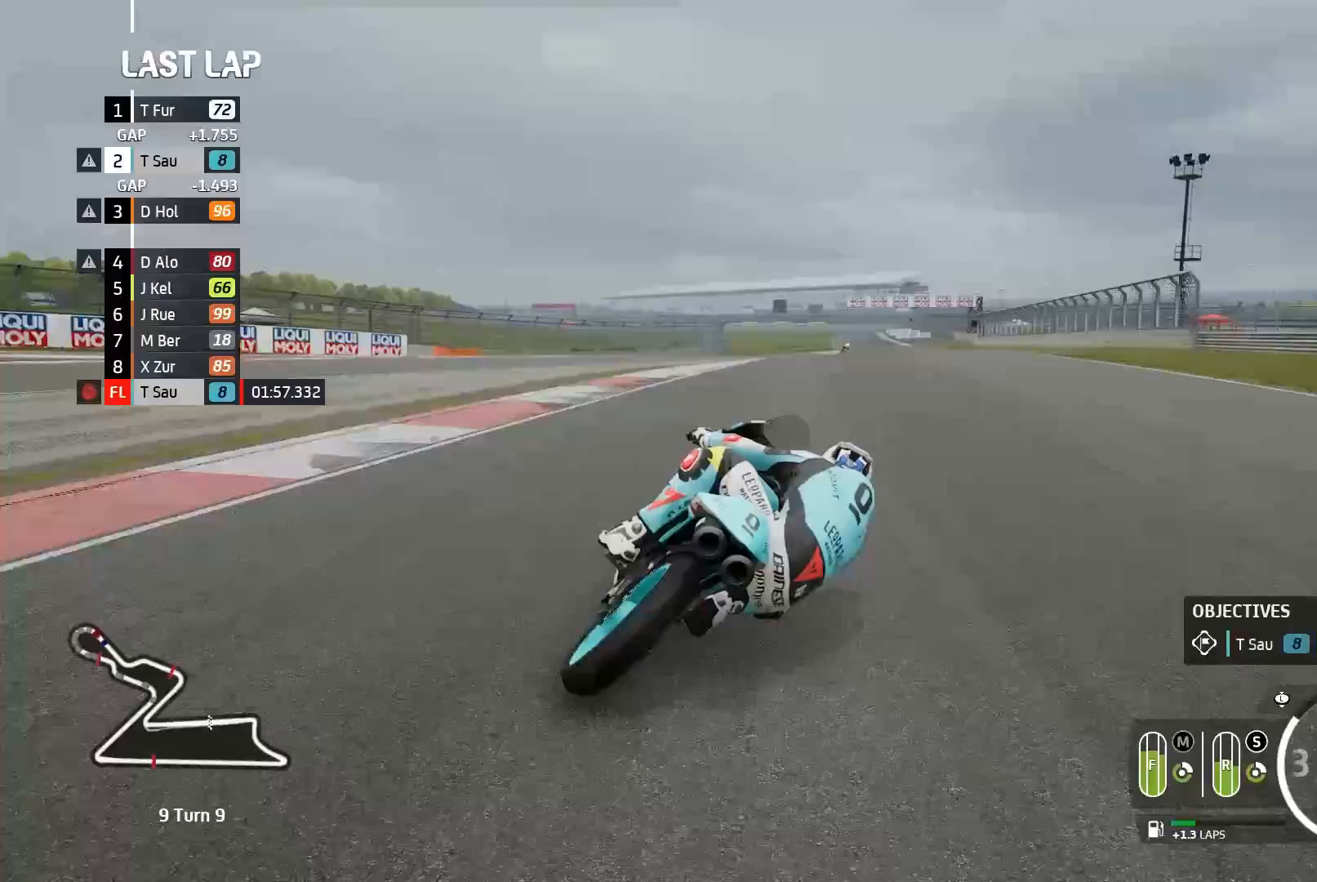
Gameplay with a controller (Xbox layout); each line is a JSON object with the inputs held at the frame after it (dt_ms = milliseconds from this image to that frame). "events" lists button and stick changes between this image and that frame as [ms after this image, input, new state], when the widget could be followed in between. Not read: right_stick.
{"dt_ms": 500, "buttons": ["R2"], "left_stick": "up-right", "events": [[317, "left_stick", "up-right"]]}
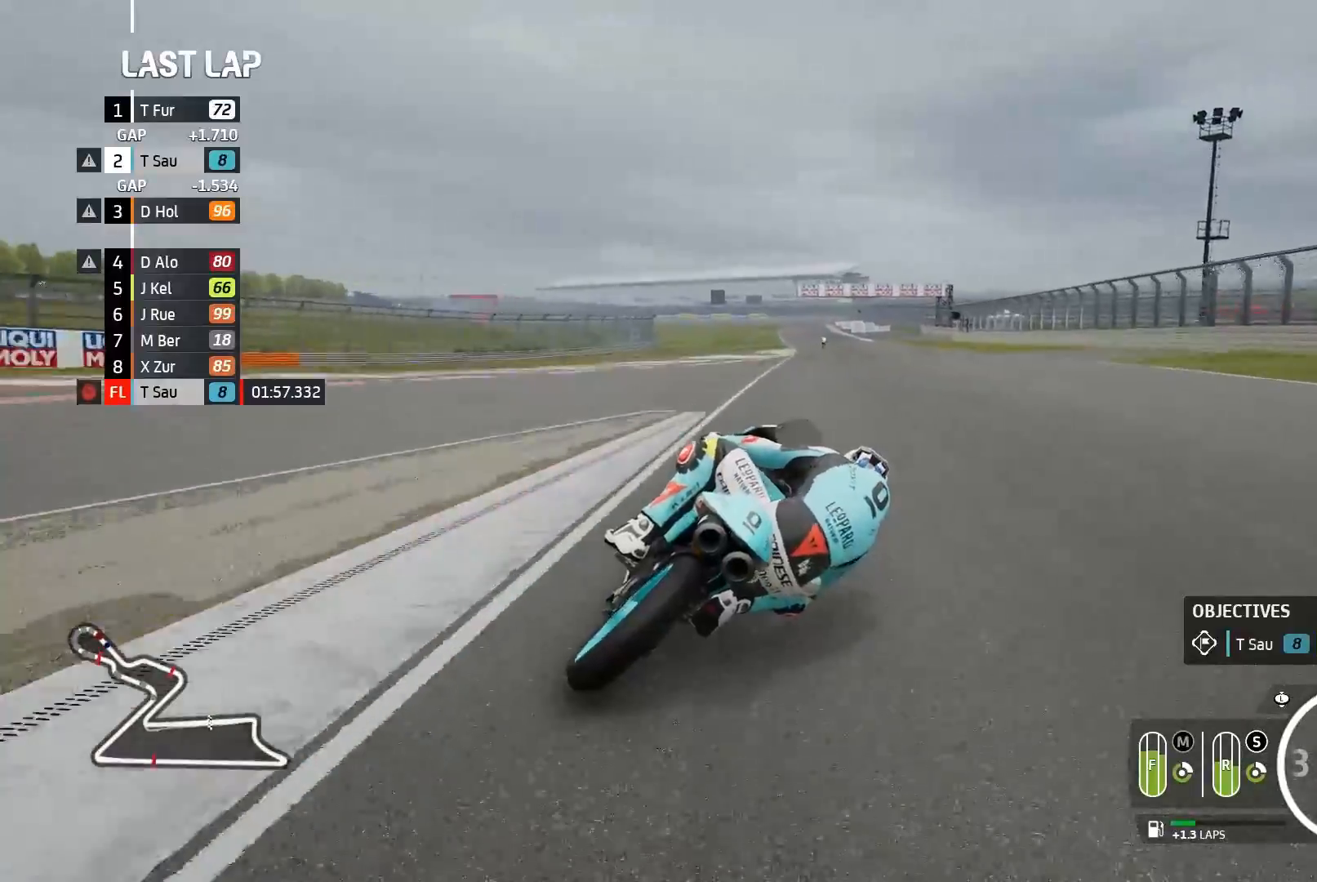
{"dt_ms": 500, "buttons": ["R2"], "left_stick": "up-right", "events": []}
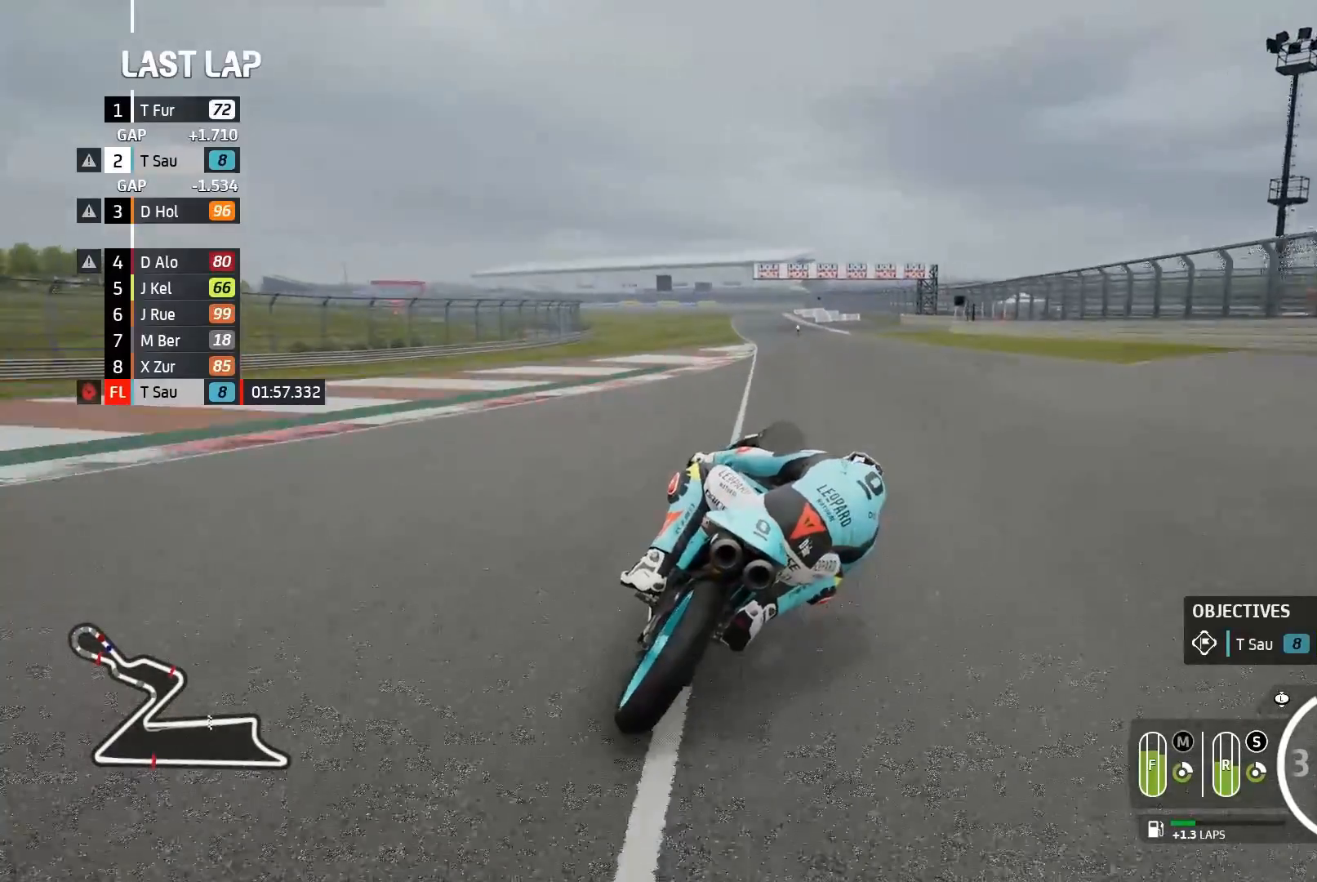
{"dt_ms": 500, "buttons": ["R2"], "left_stick": "up-right", "events": []}
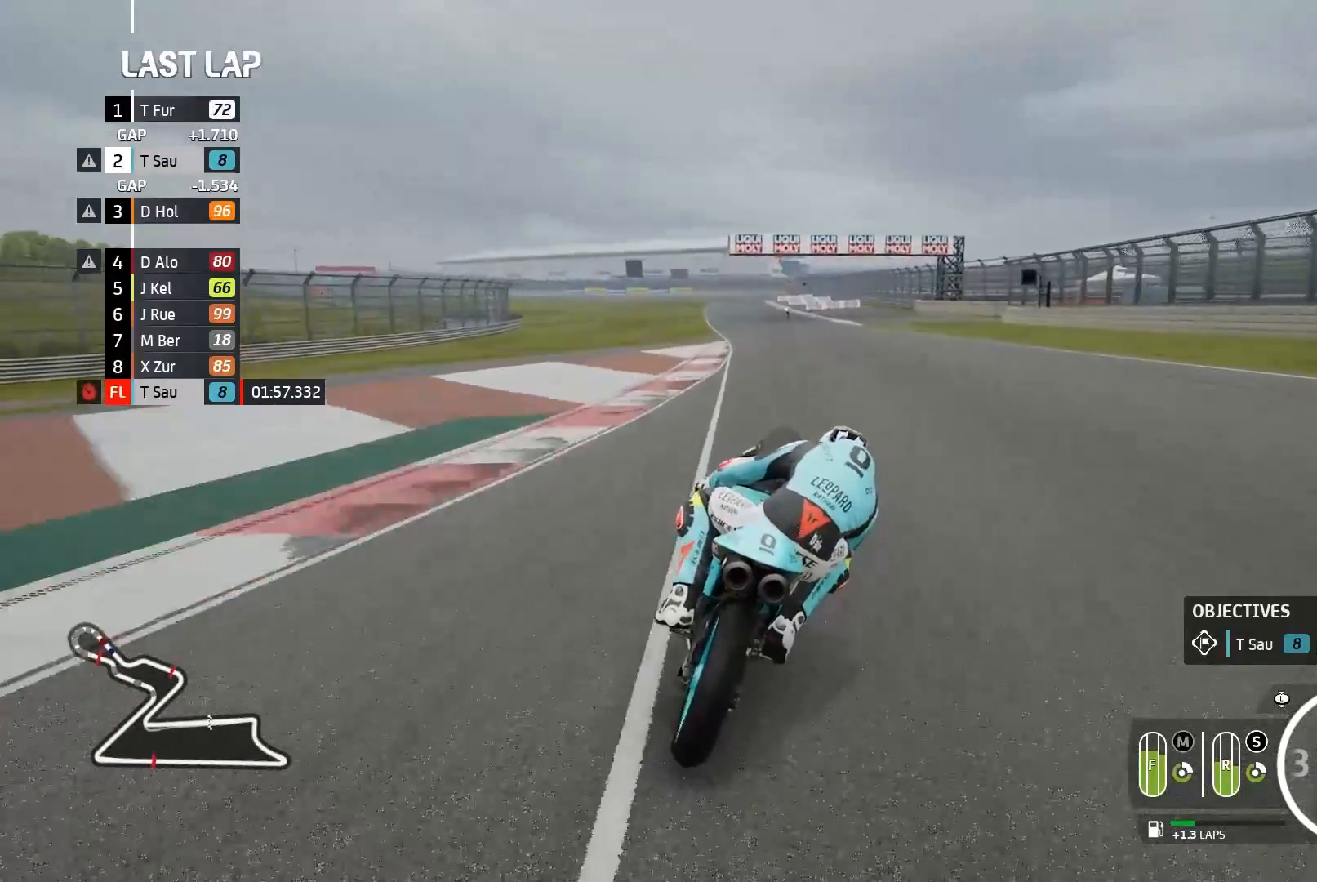
{"dt_ms": 500, "buttons": ["R2"], "left_stick": "center", "events": [[367, "left_stick", "center"]]}
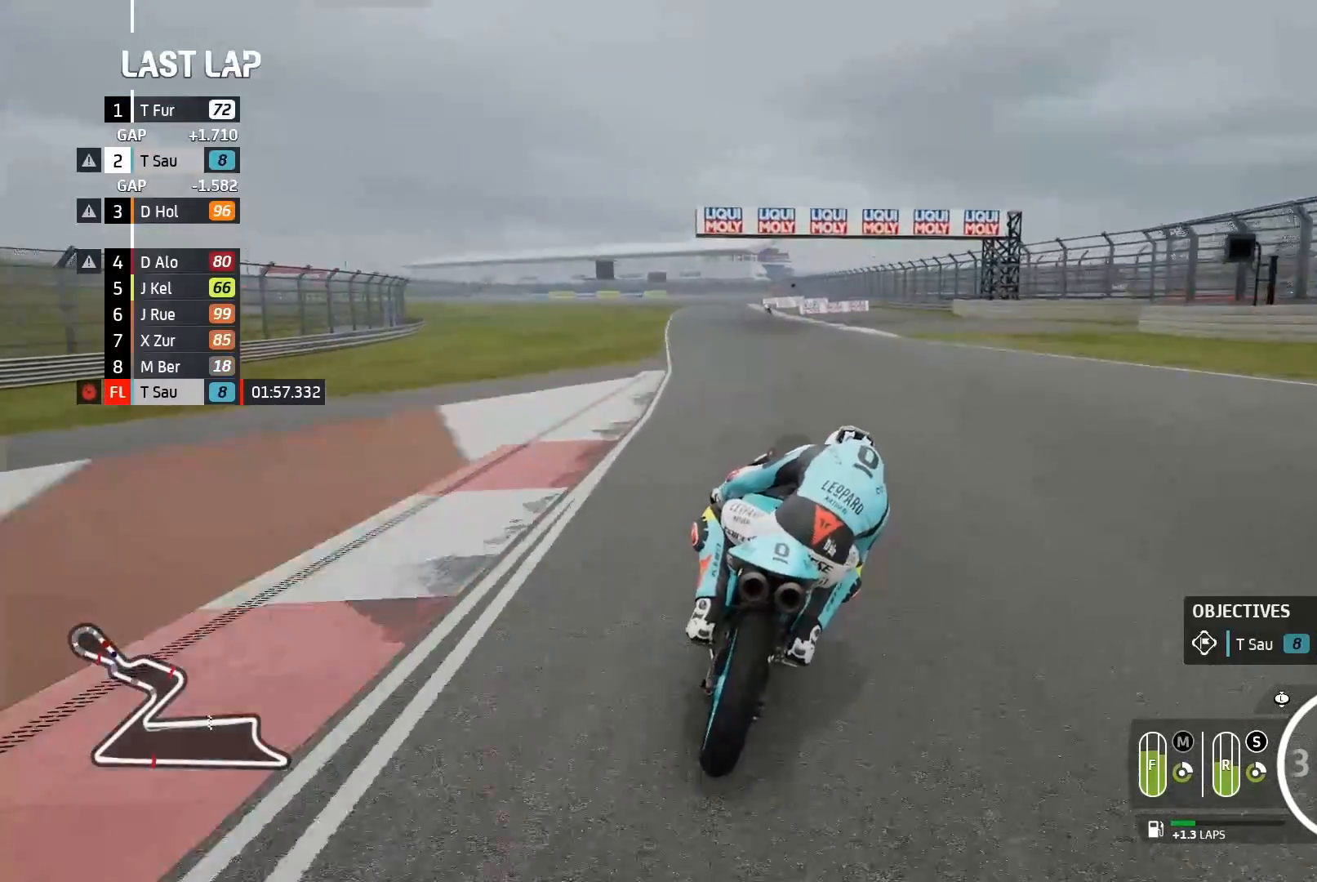
{"dt_ms": 500, "buttons": ["R2"], "left_stick": "left", "events": [[367, "B", "down"], [417, "B", "up"], [417, "left_stick", "left"]]}
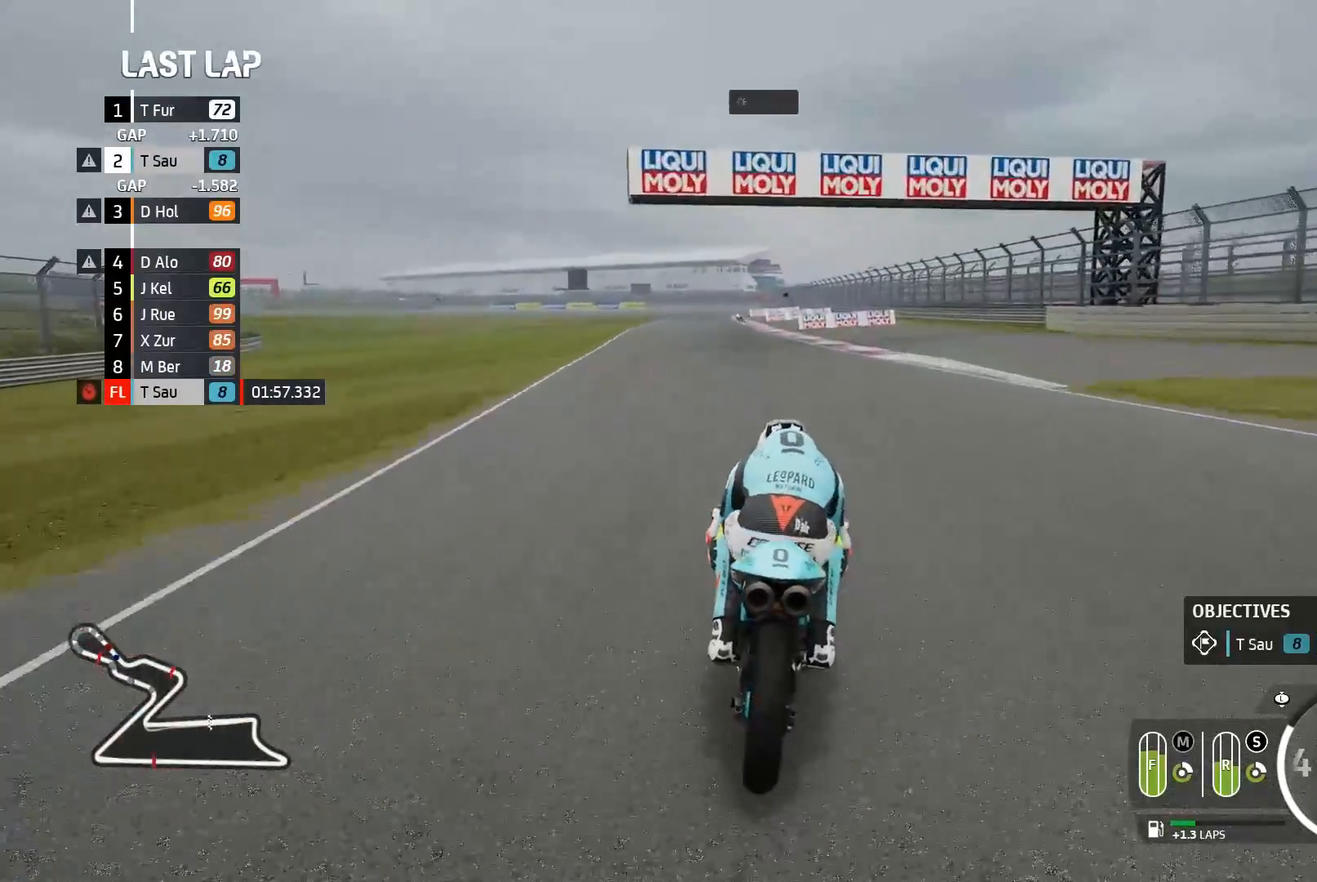
{"dt_ms": 500, "buttons": ["R2"], "left_stick": "left", "events": []}
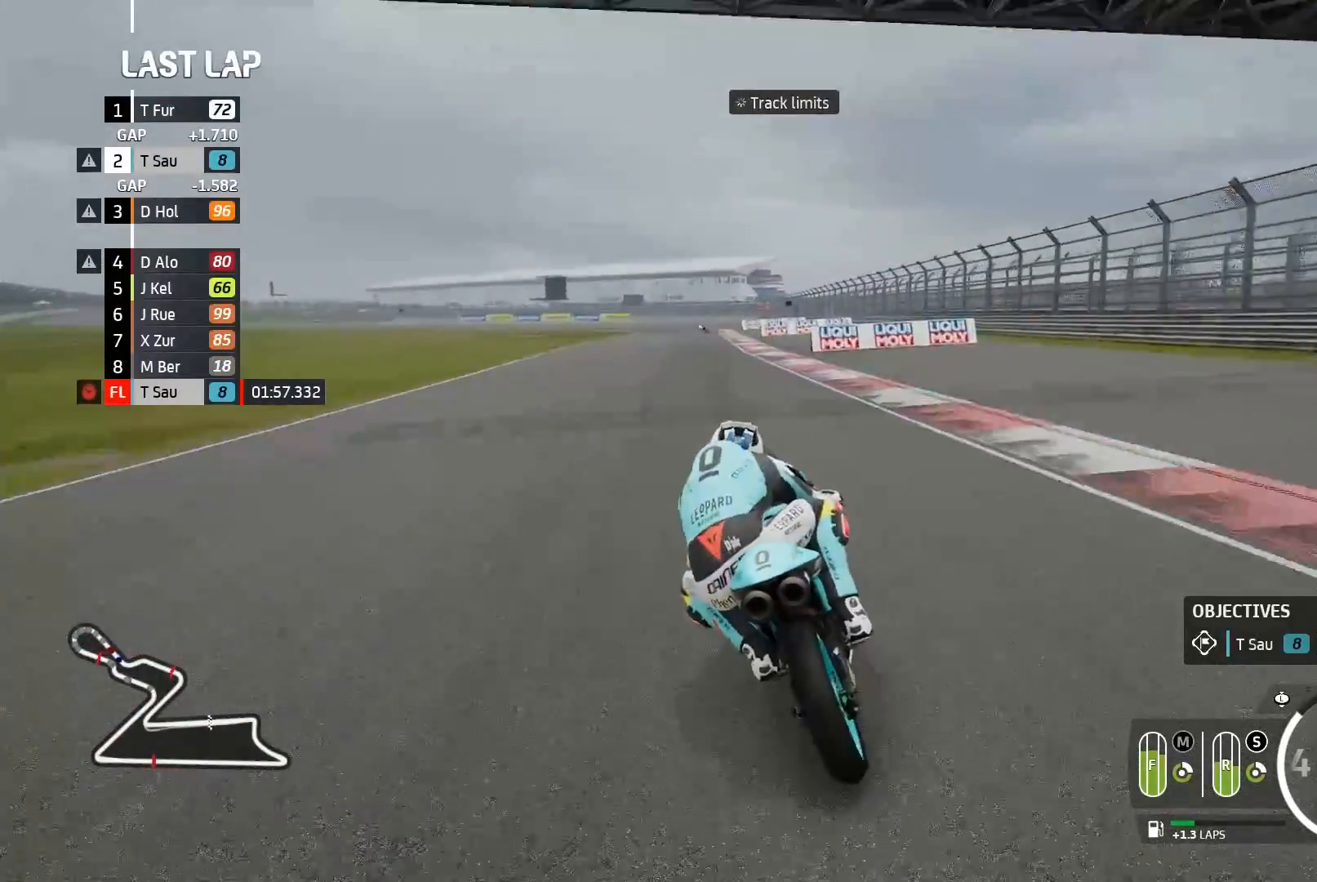
{"dt_ms": 500, "buttons": ["R2"], "left_stick": "left", "events": []}
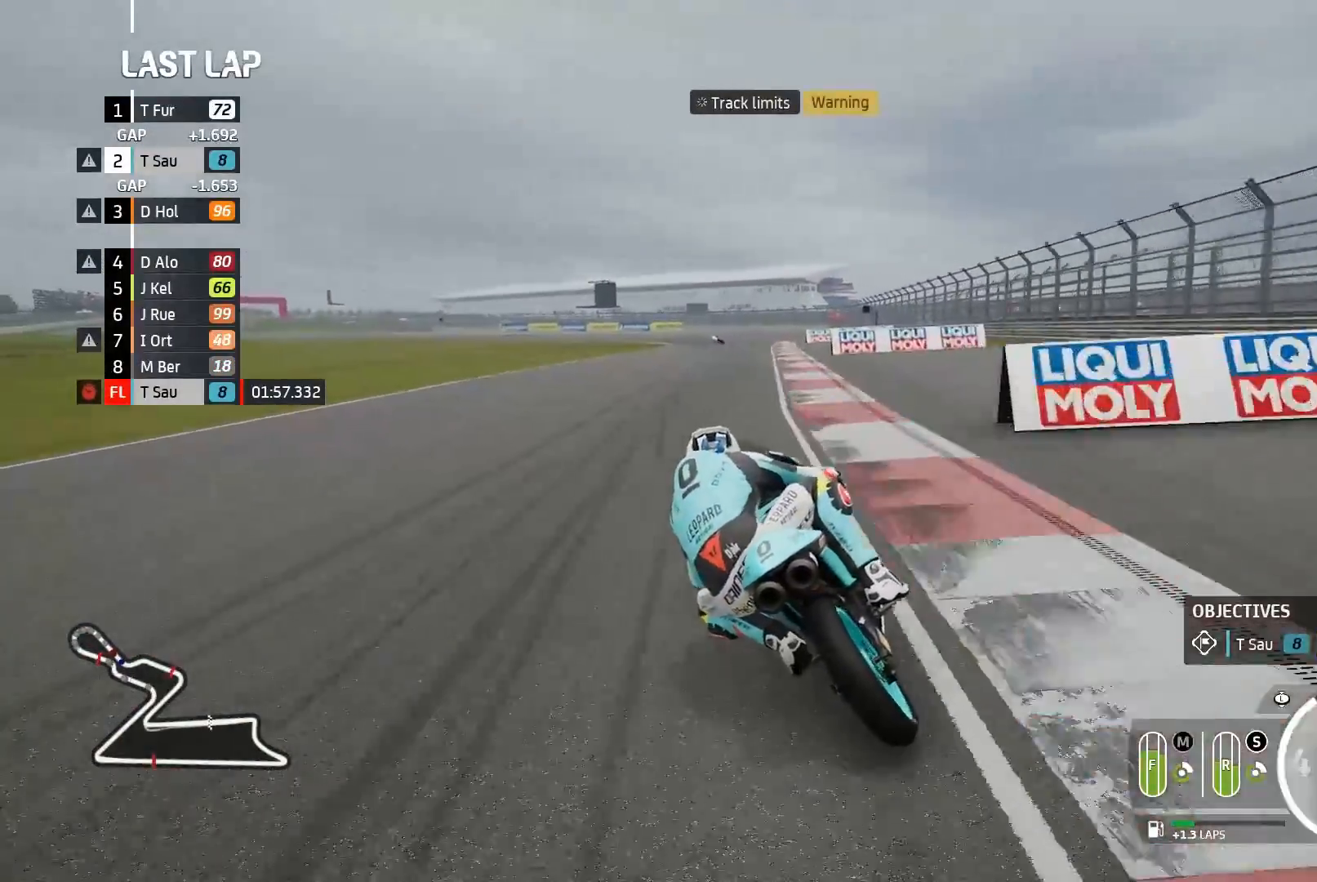
{"dt_ms": 500, "buttons": ["A", "L2"], "left_stick": "left", "events": [[317, "A", "down"], [333, "L2", "down"], [367, "X", "down"], [400, "R2", "up"], [450, "X", "up"]]}
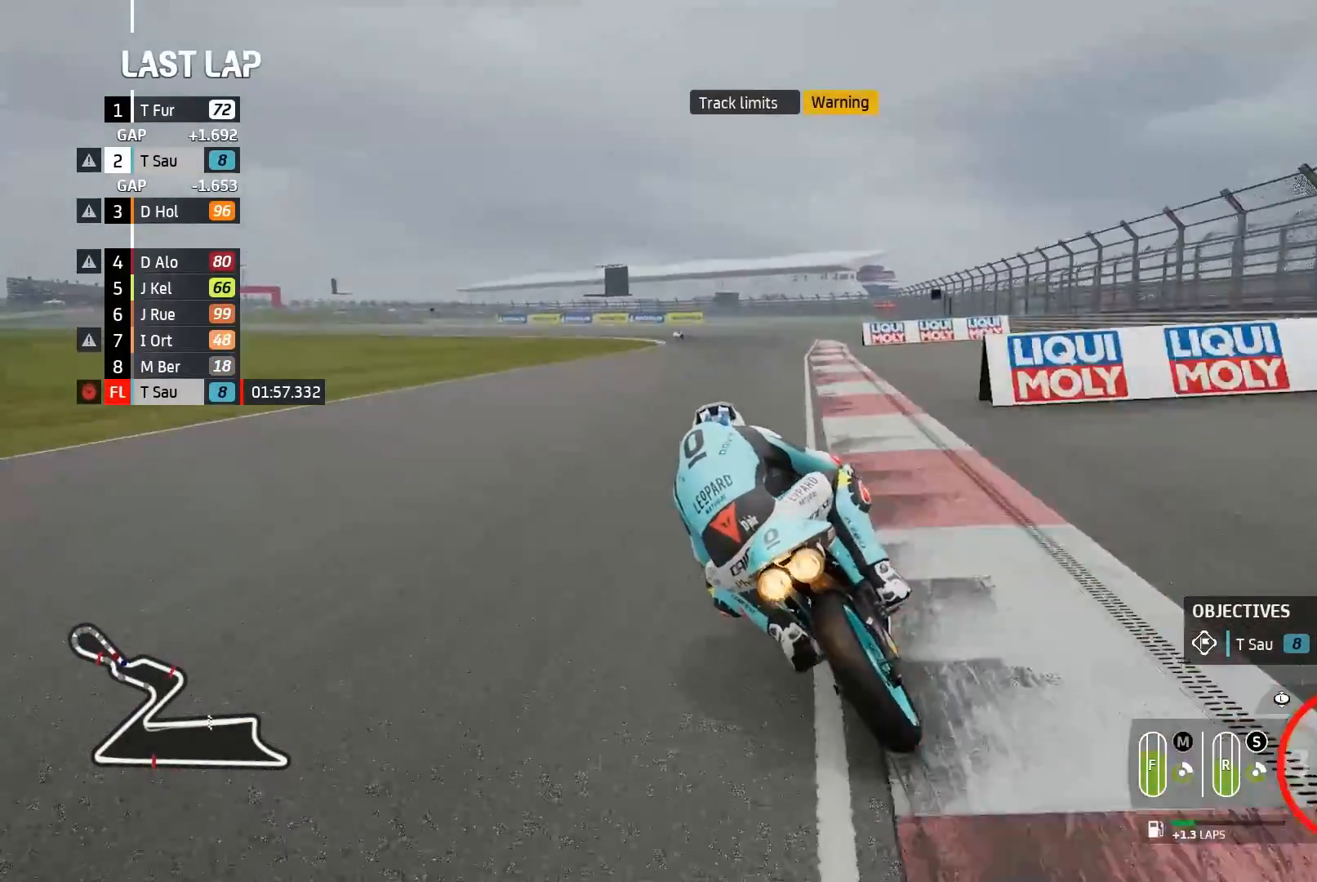
{"dt_ms": 500, "buttons": ["L2"], "left_stick": "left", "events": [[183, "X", "down"], [267, "X", "up"], [333, "A", "up"]]}
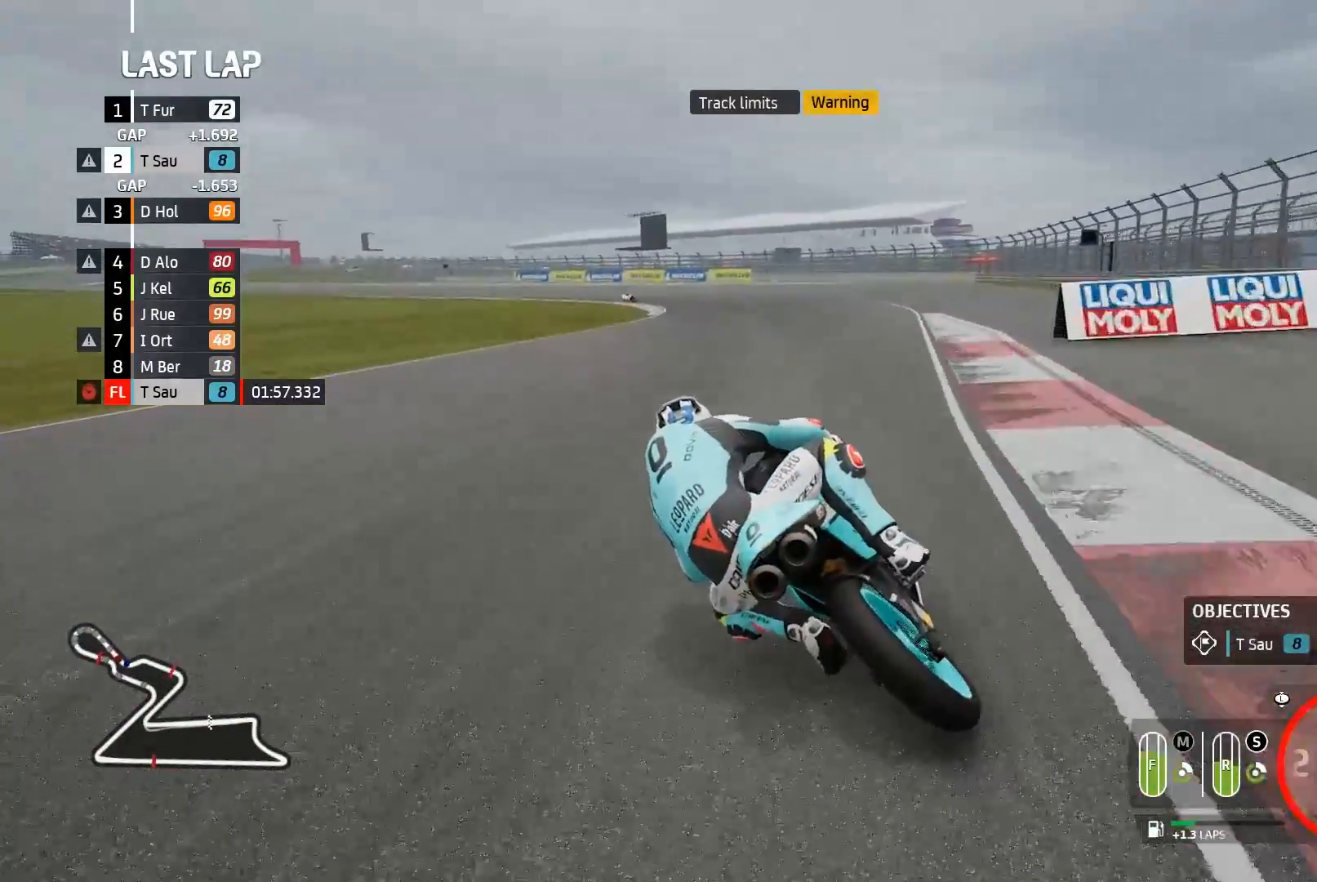
{"dt_ms": 500, "buttons": ["A", "L2"], "left_stick": "left", "events": [[33, "A", "down"]]}
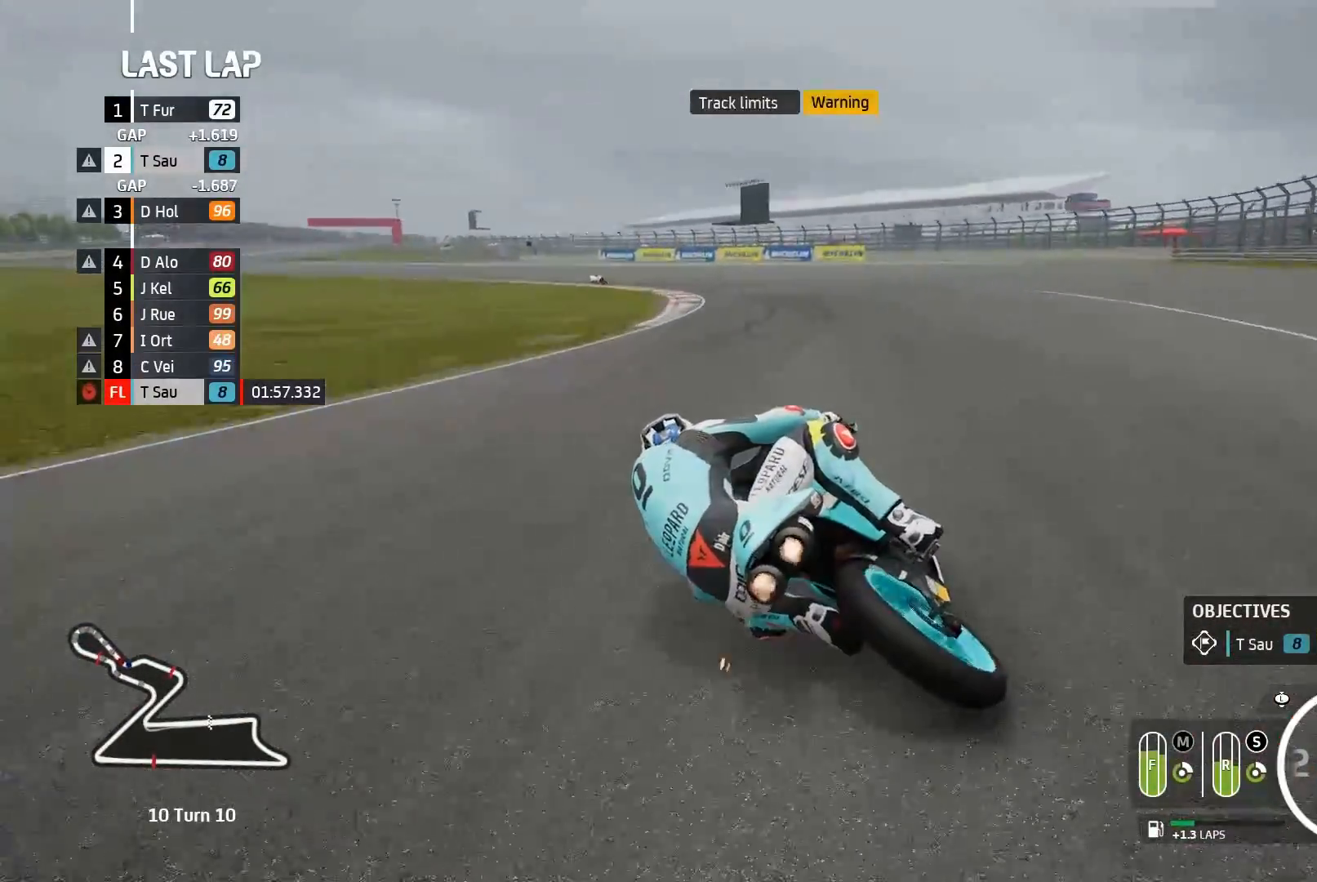
{"dt_ms": 500, "buttons": ["L2"], "left_stick": "left", "events": [[317, "A", "up"]]}
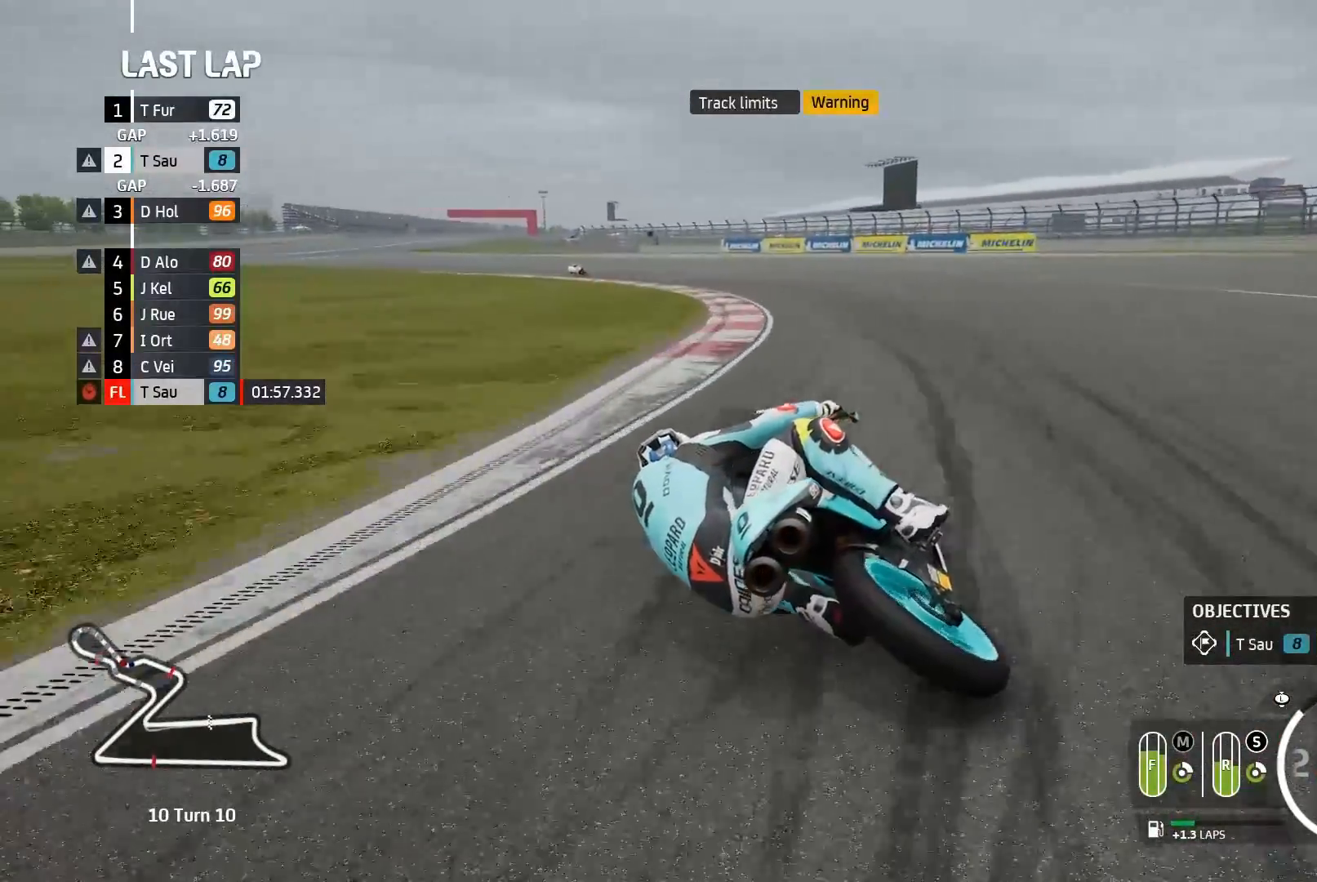
{"dt_ms": 500, "buttons": ["L2"], "left_stick": "left", "events": []}
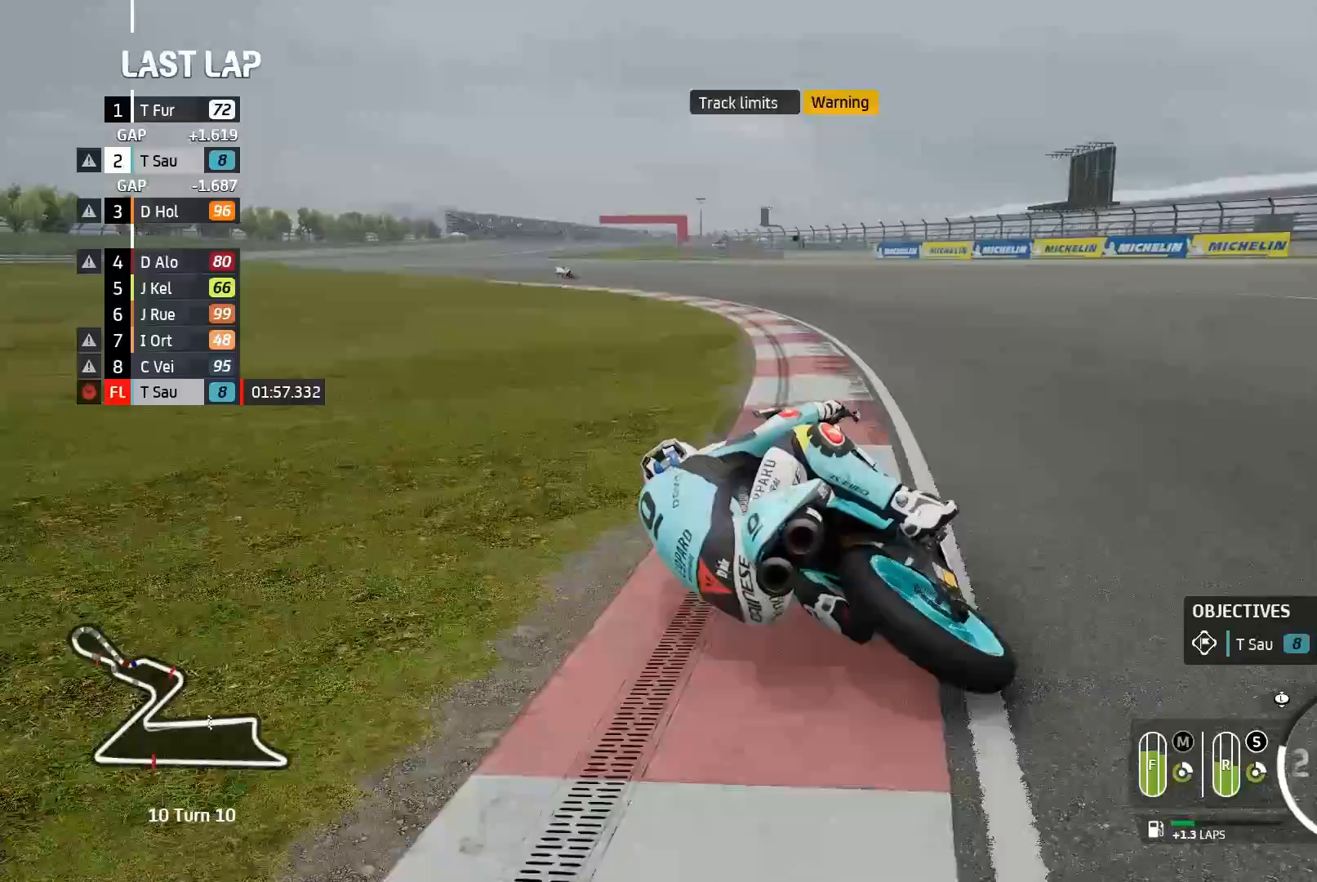
{"dt_ms": 1000, "buttons": ["R2"], "left_stick": "left"}
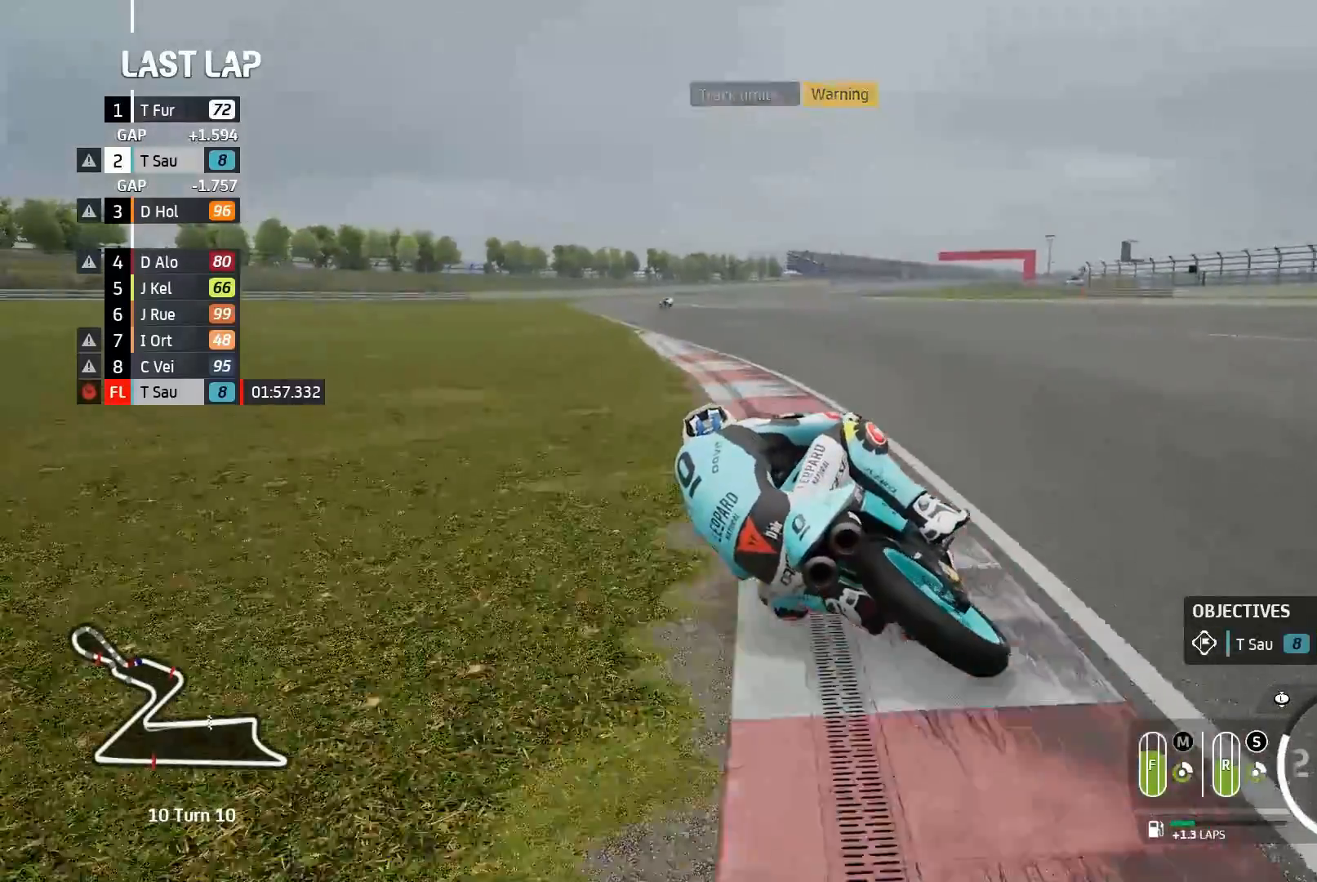
{"dt_ms": 500, "buttons": ["R2"], "left_stick": "right", "events": [[300, "left_stick", "center"], [383, "left_stick", "right"]]}
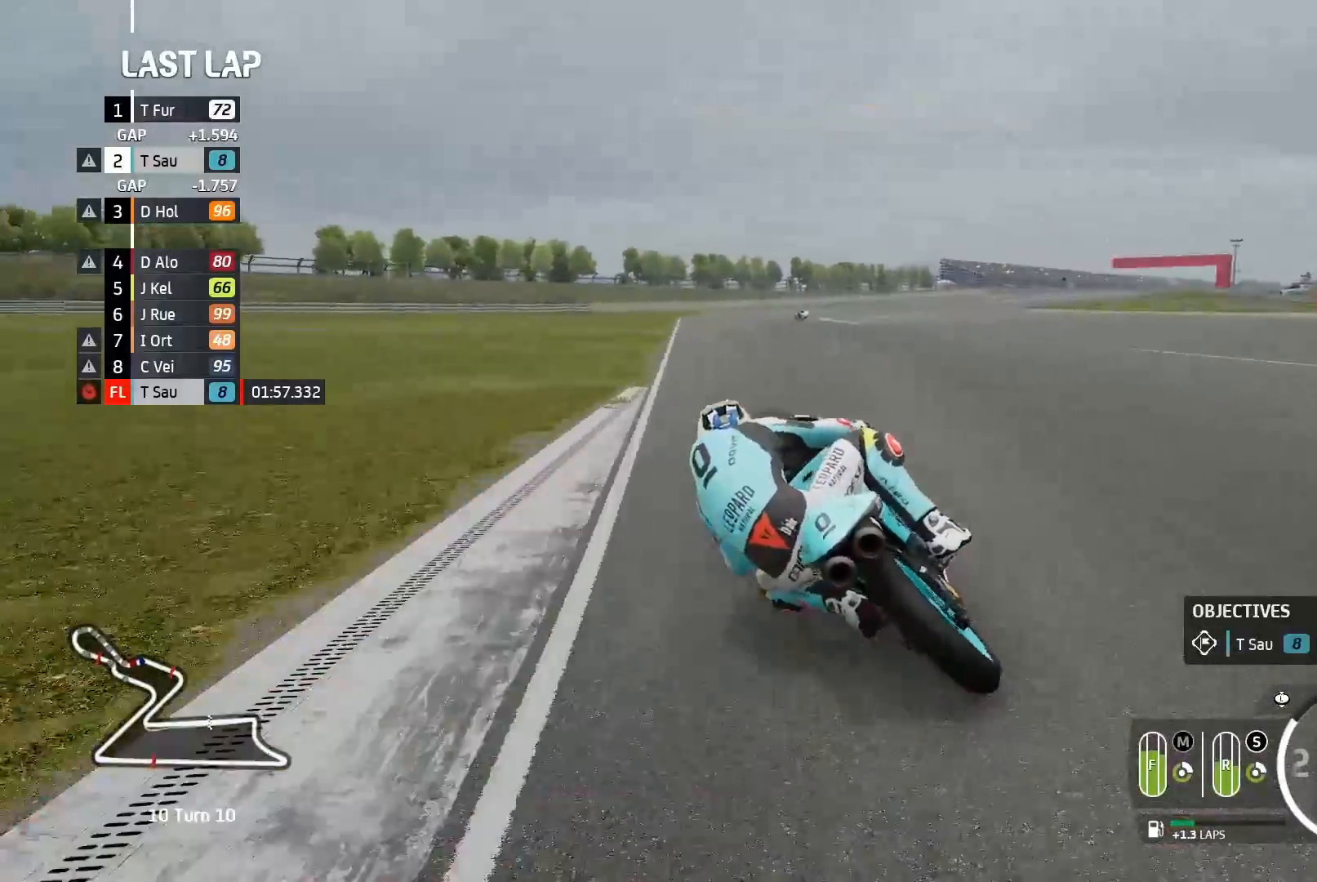
{"dt_ms": 500, "buttons": ["R2"], "left_stick": "right", "events": []}
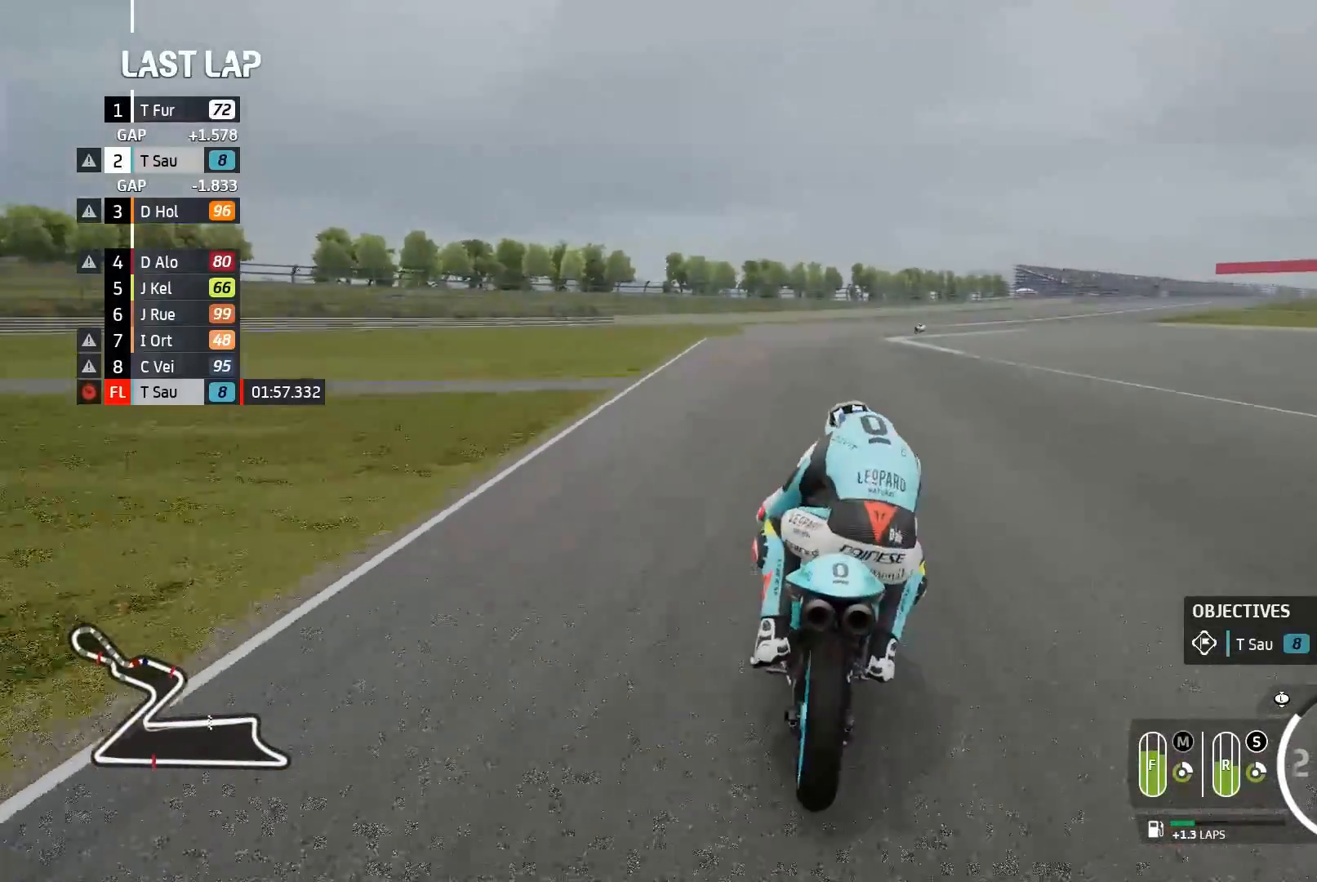
{"dt_ms": 500, "buttons": ["B", "R2"], "left_stick": "right", "events": [[467, "B", "down"]]}
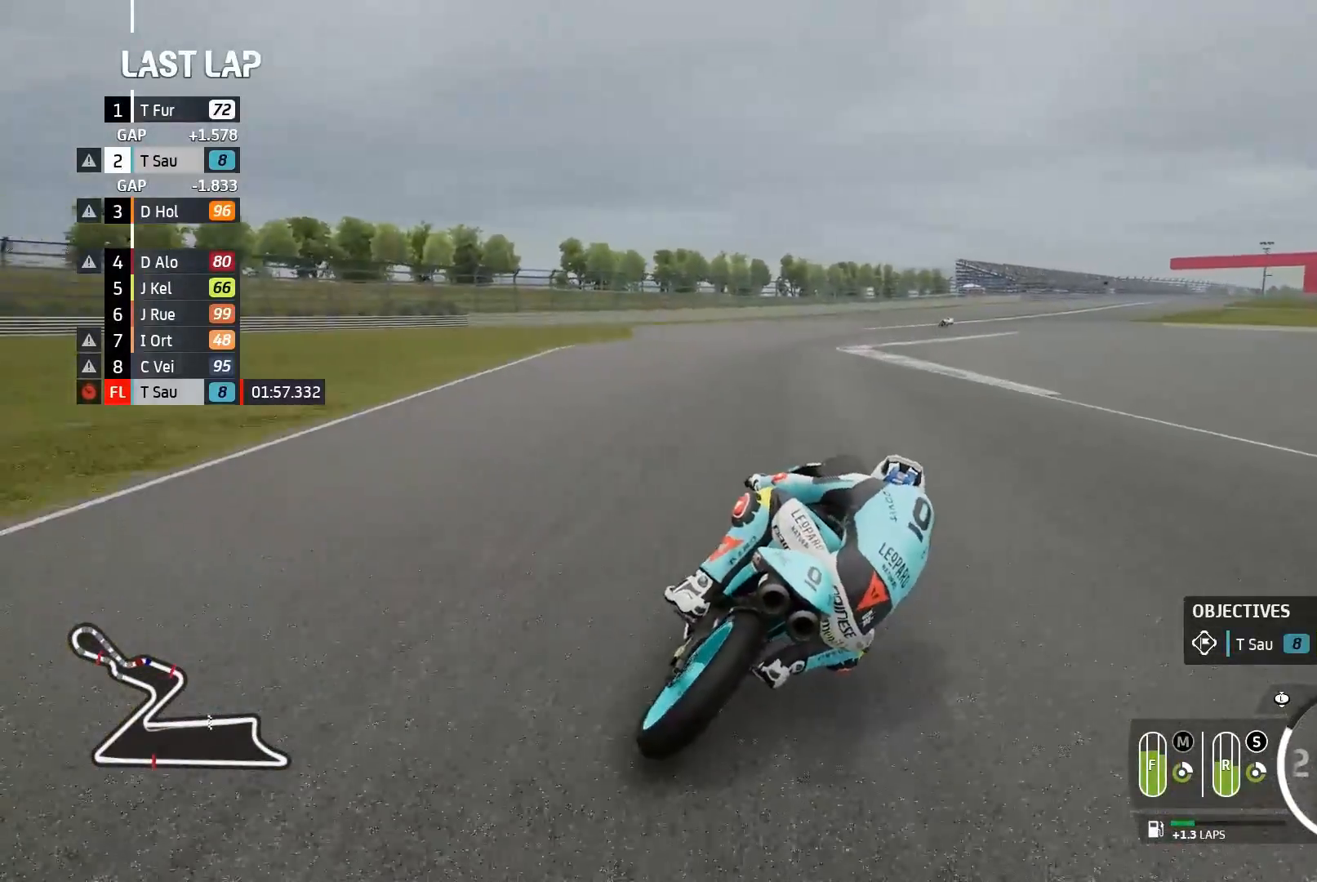
{"dt_ms": 500, "buttons": ["R2"], "left_stick": "right", "events": [[33, "B", "up"]]}
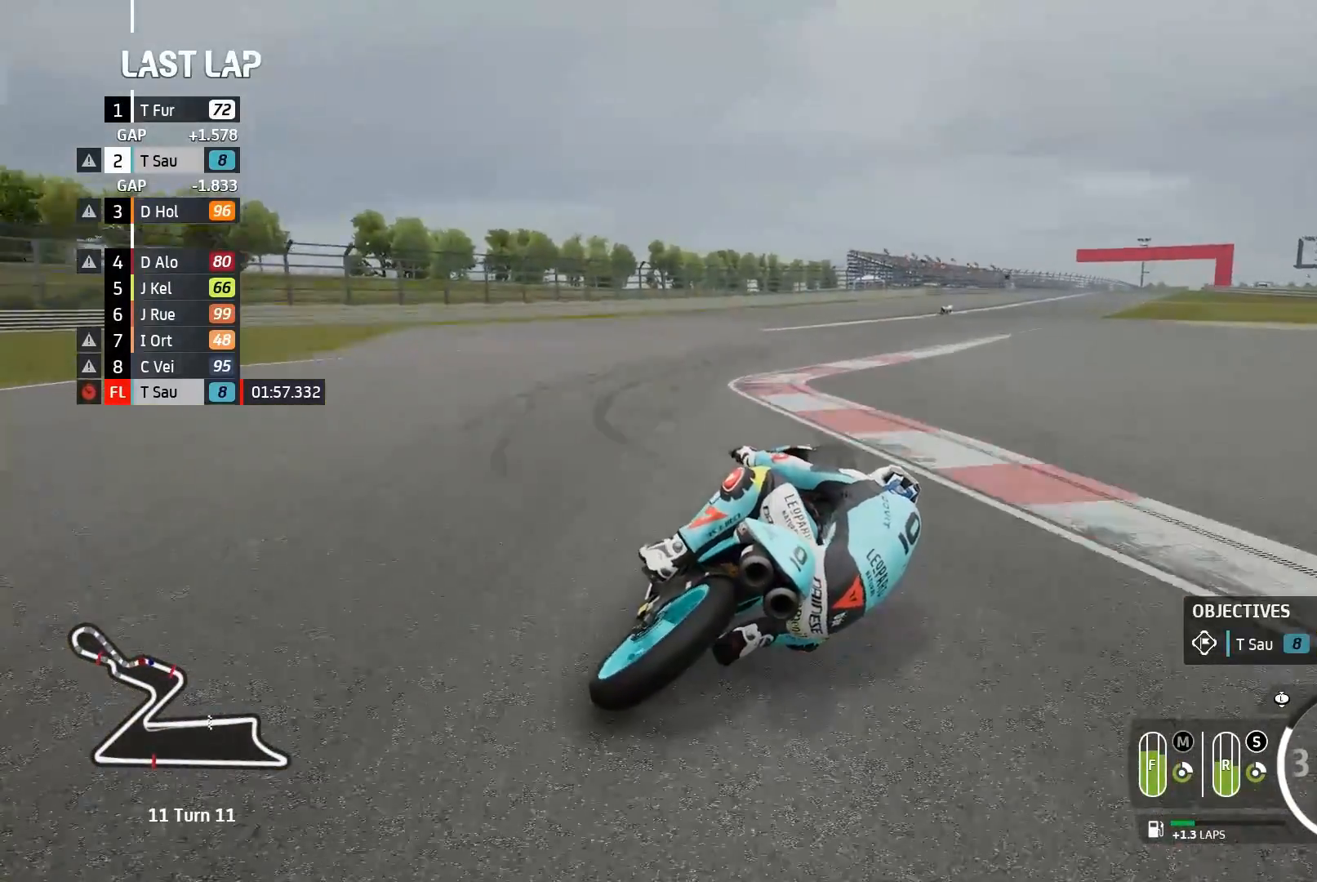
{"dt_ms": 500, "buttons": ["R2"], "left_stick": "right"}
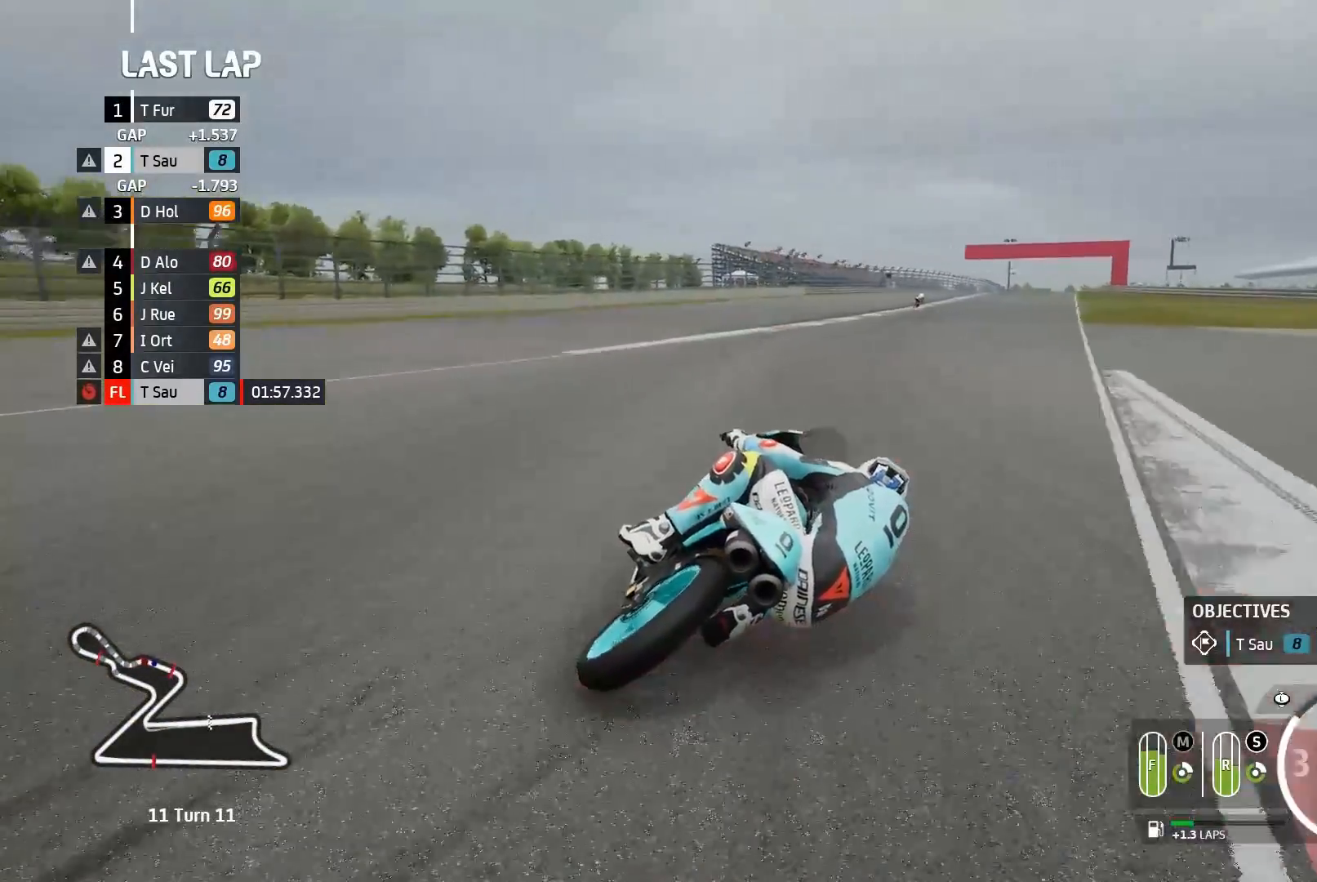
{"dt_ms": 500, "buttons": ["R2"], "left_stick": "right", "events": []}
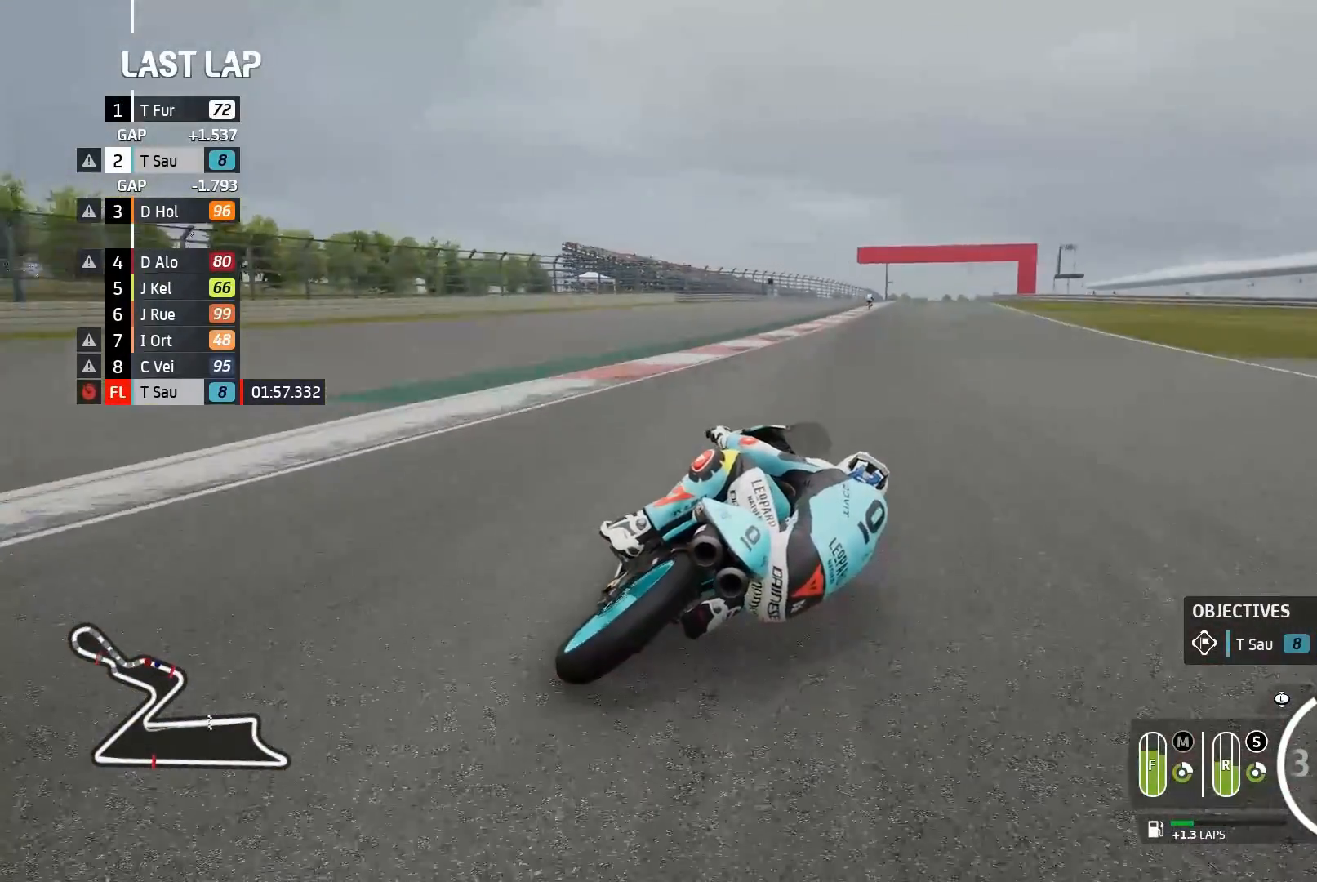
{"dt_ms": 500, "buttons": ["R2"], "left_stick": "center", "events": [[467, "left_stick", "center"]]}
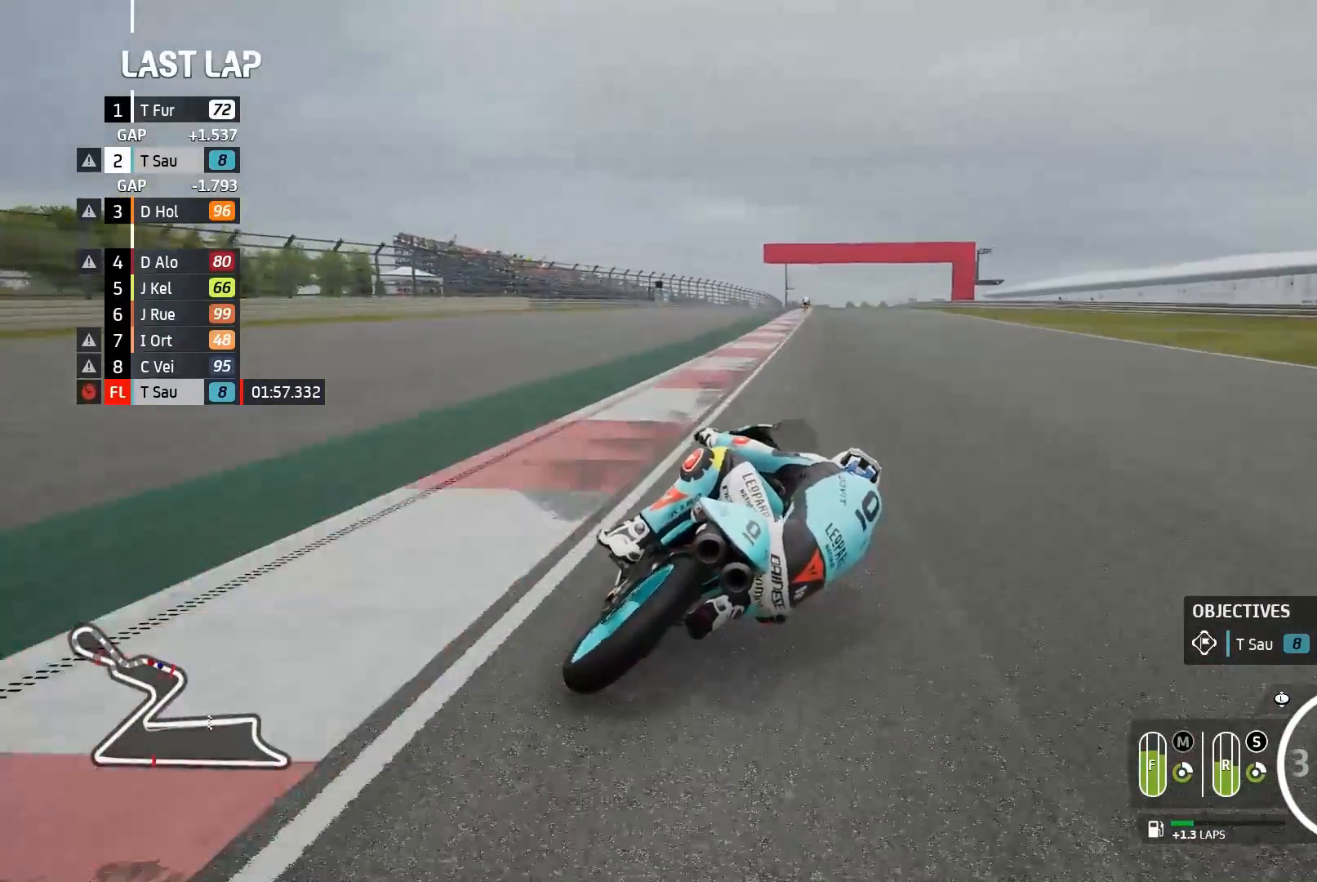
{"dt_ms": 500, "buttons": ["R2"], "left_stick": "left", "events": [[50, "left_stick", "left"], [283, "left_stick", "center"], [383, "left_stick", "left"]]}
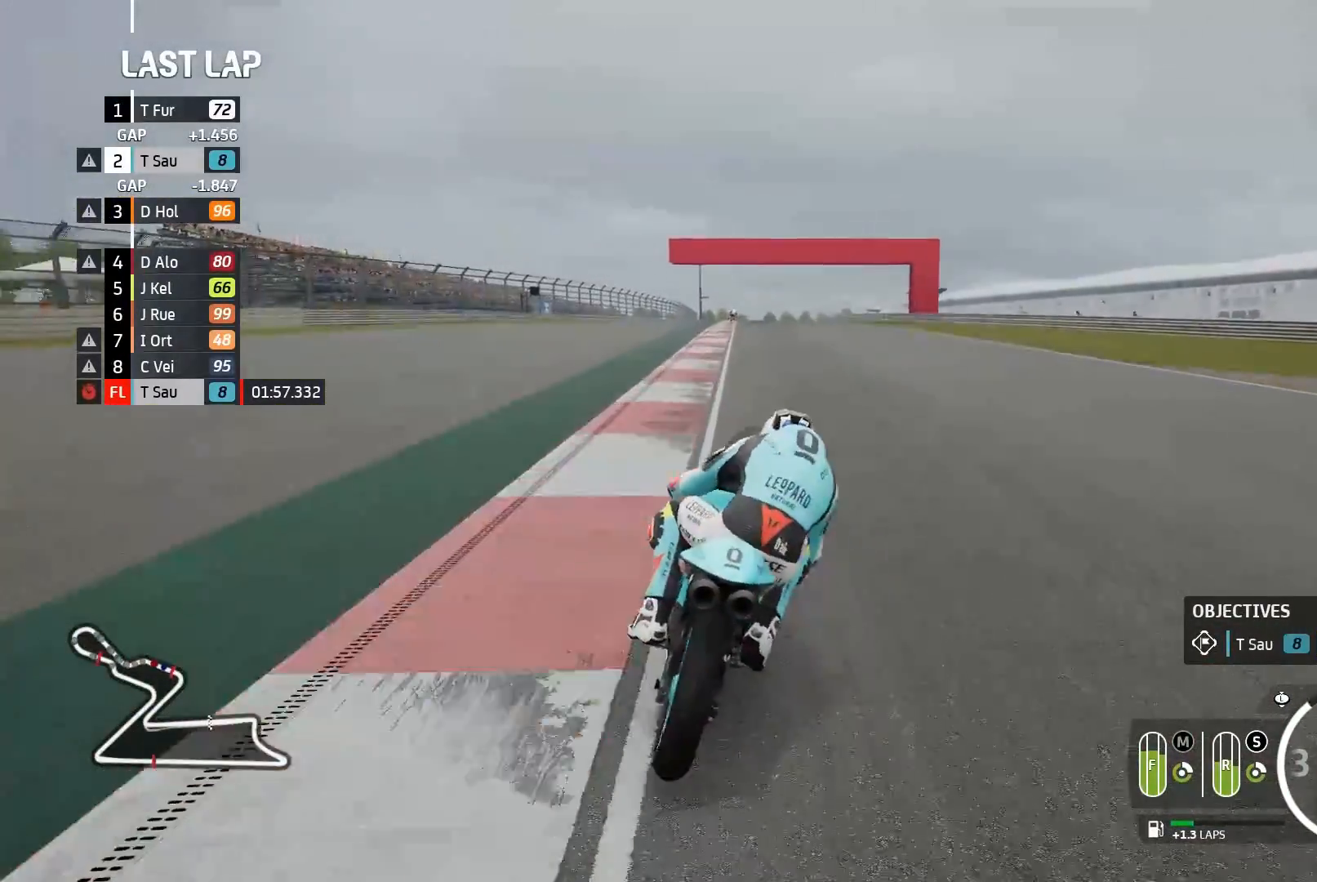
{"dt_ms": 500, "buttons": ["R2"], "left_stick": "center", "events": [[17, "left_stick", "center"], [350, "left_stick", "left"], [467, "left_stick", "center"]]}
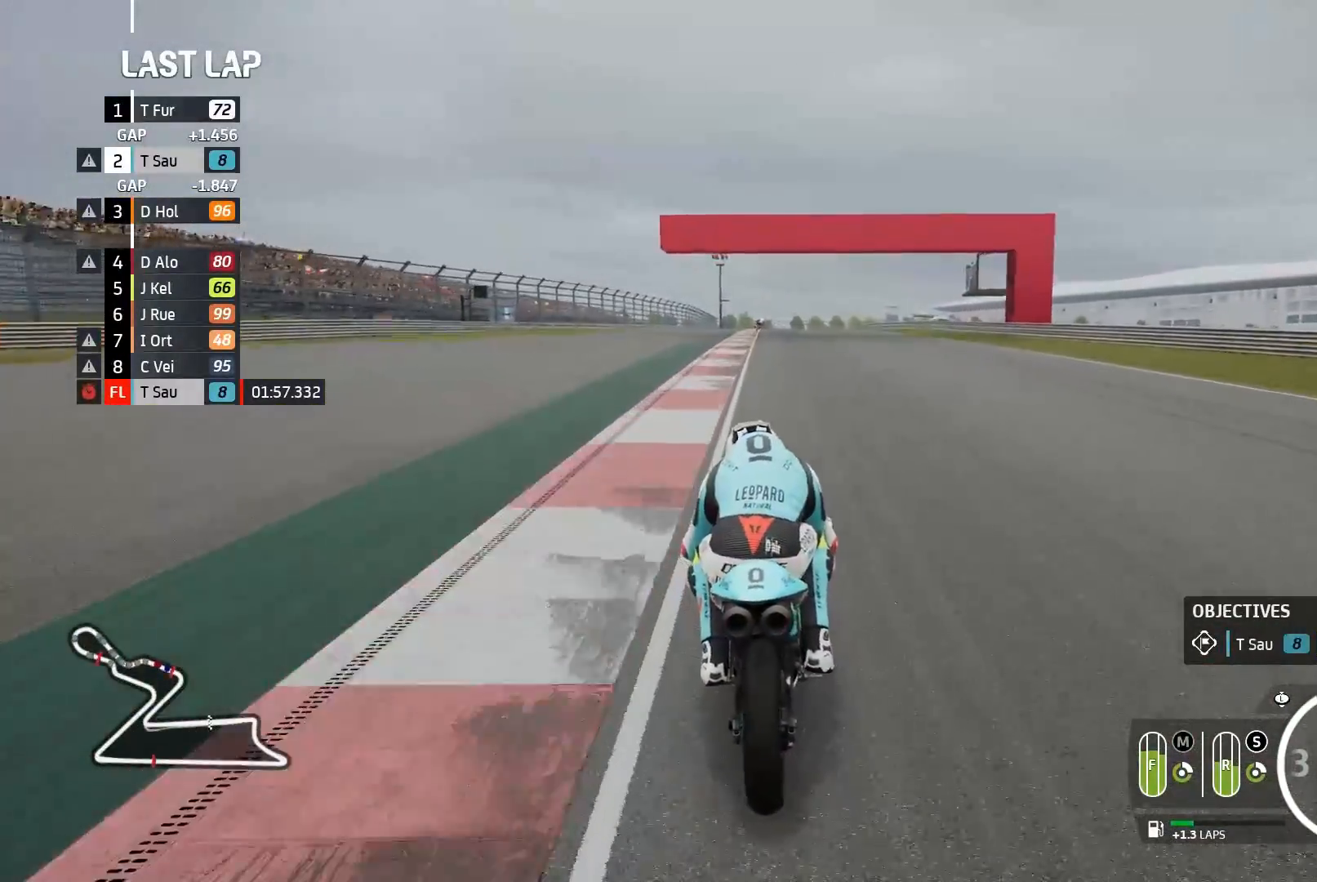
{"dt_ms": 500, "buttons": ["R2"], "left_stick": "center", "events": [[183, "left_stick", "left"], [317, "left_stick", "center"]]}
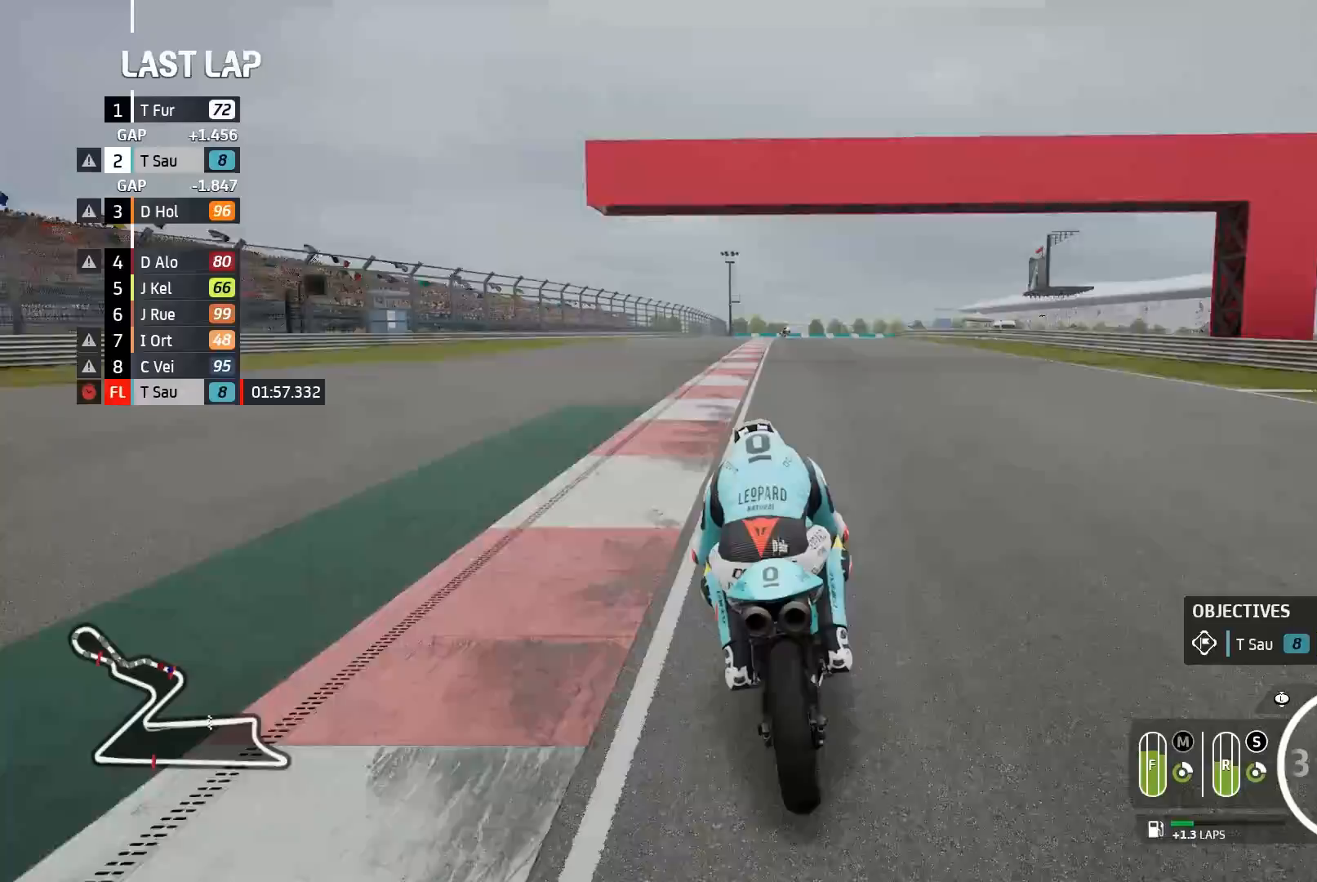
{"dt_ms": 500, "buttons": ["R2"], "left_stick": "center", "events": []}
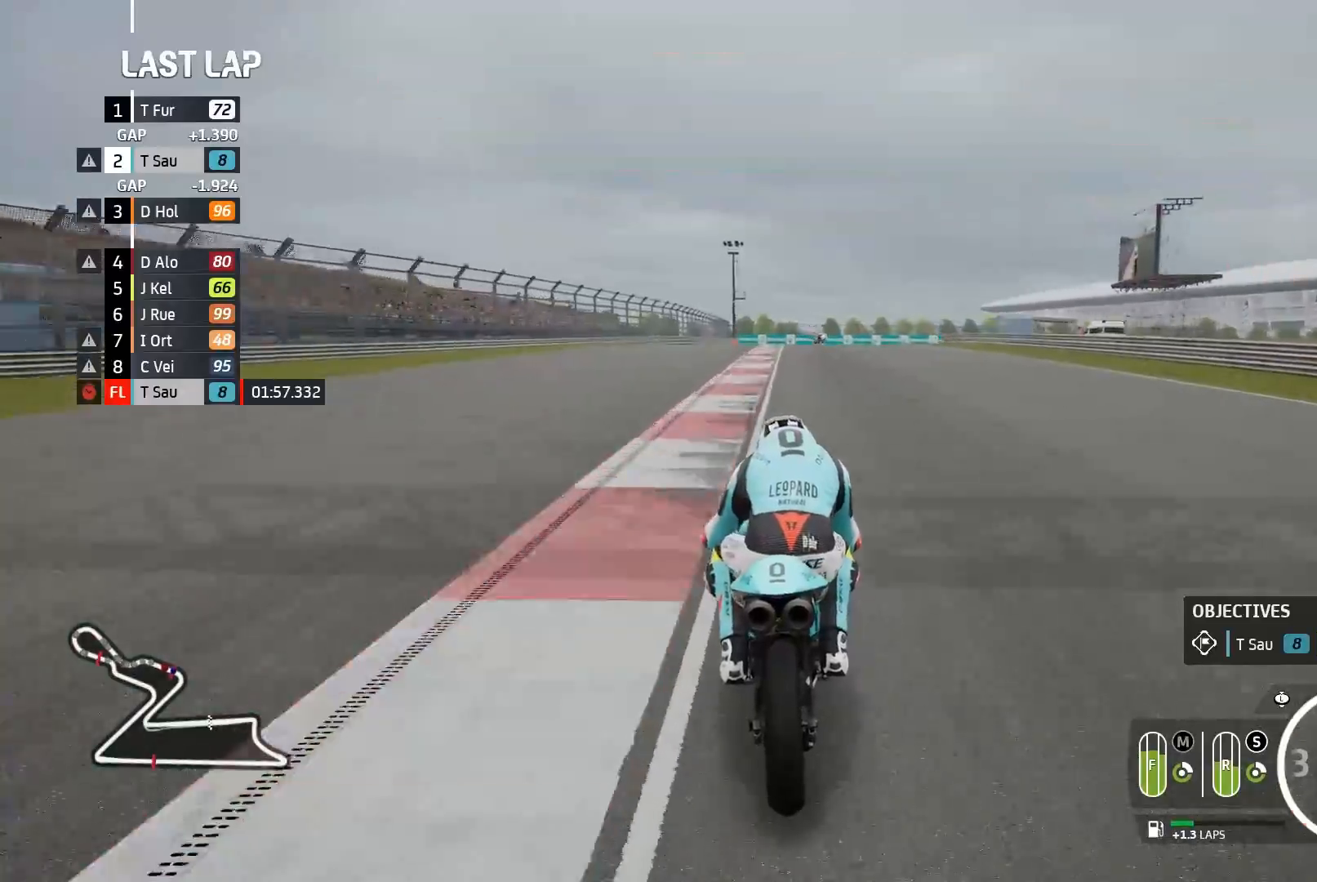
{"dt_ms": 500, "buttons": ["L2"], "left_stick": "right", "events": [[150, "left_stick", "right"], [167, "A", "down"], [183, "L2", "down"], [200, "X", "down"], [217, "R2", "up"], [283, "X", "up"], [367, "A", "up"]]}